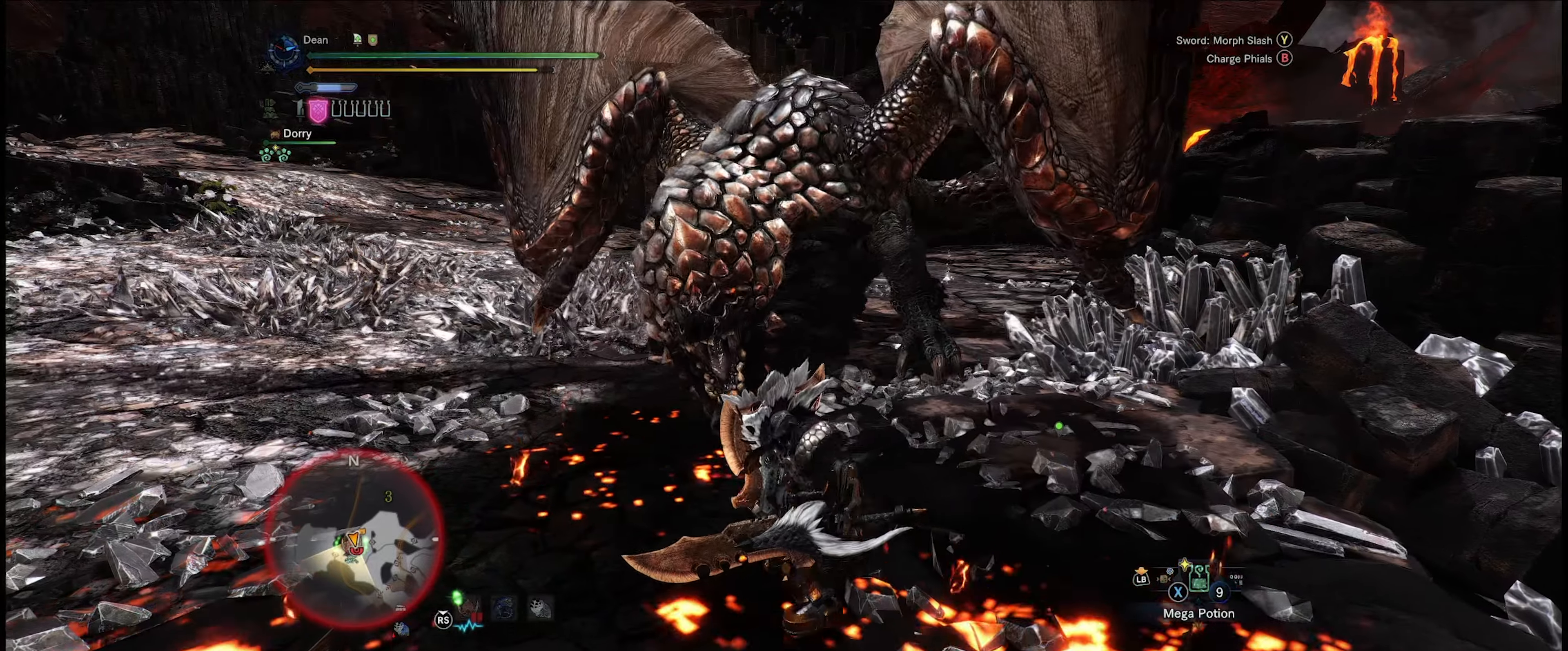
Gameplay with a controller (Xbox layout); each line is a JSON object with the inputs held at the frame after it. "events" lists button and stick changes between this image and that frame as [ms after this image, input, new state], when the widget could be followed in between. Not read: L3 R3.
{"buttons": [], "left_stick": "up", "right_stick": "center", "events": [[34, "left_stick", "up"]]}
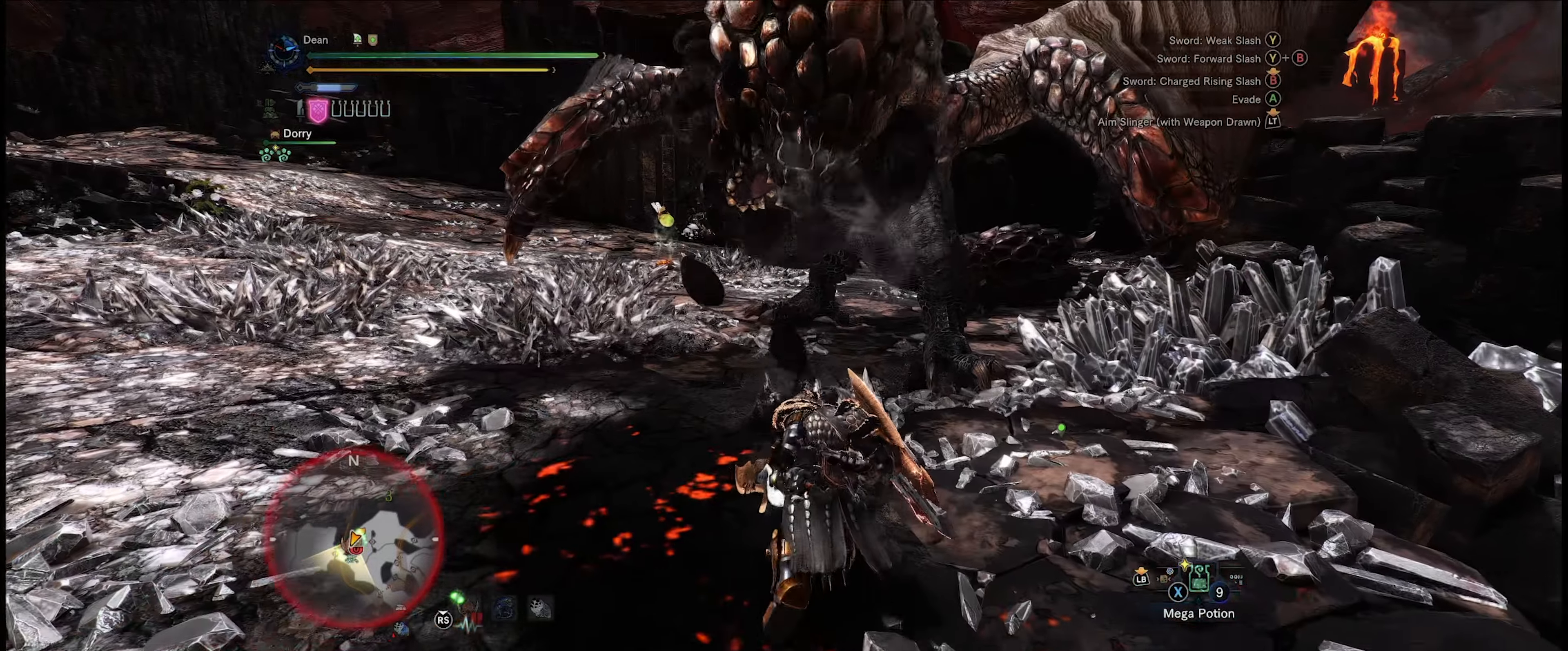
{"buttons": [], "left_stick": "up", "right_stick": "center", "events": []}
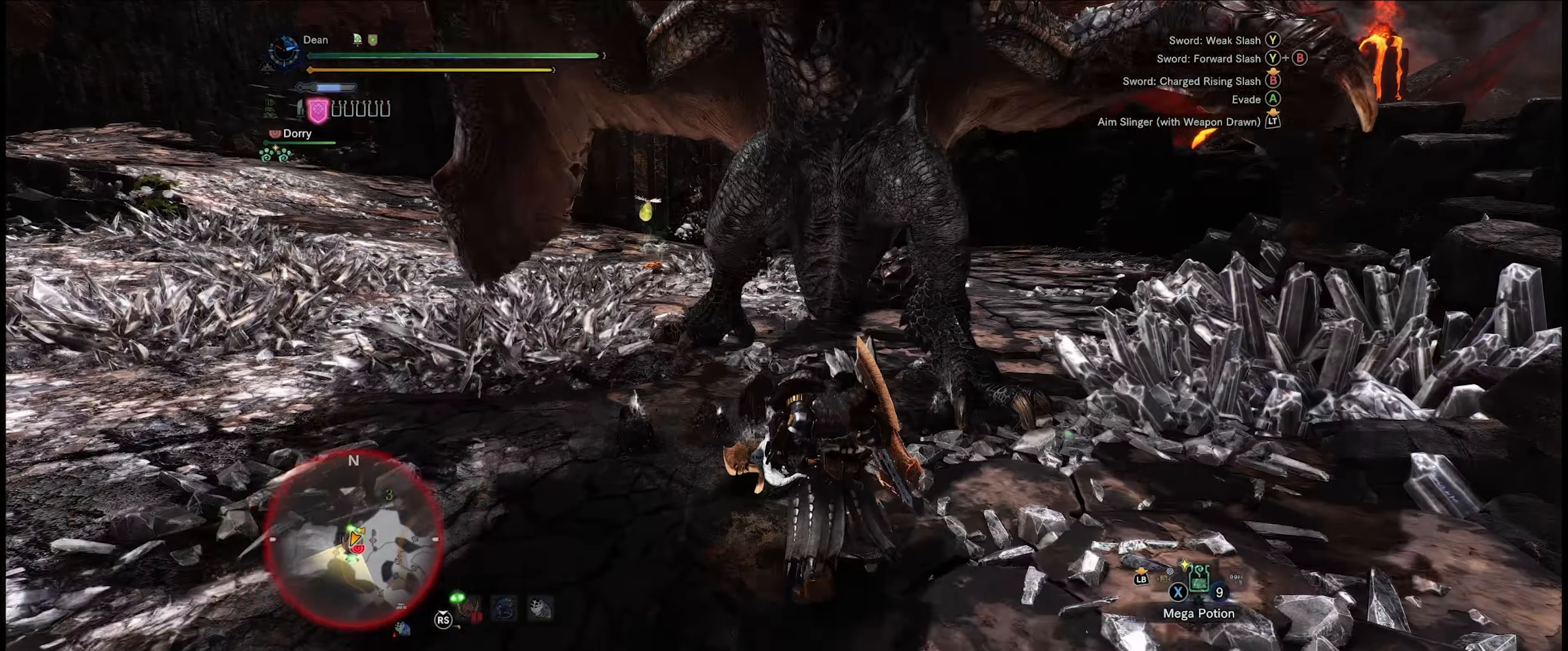
{"buttons": ["R2"], "left_stick": "up", "right_stick": "center", "events": [[117, "left_stick", "up-right"], [134, "R2", "down"], [334, "left_stick", "up"]]}
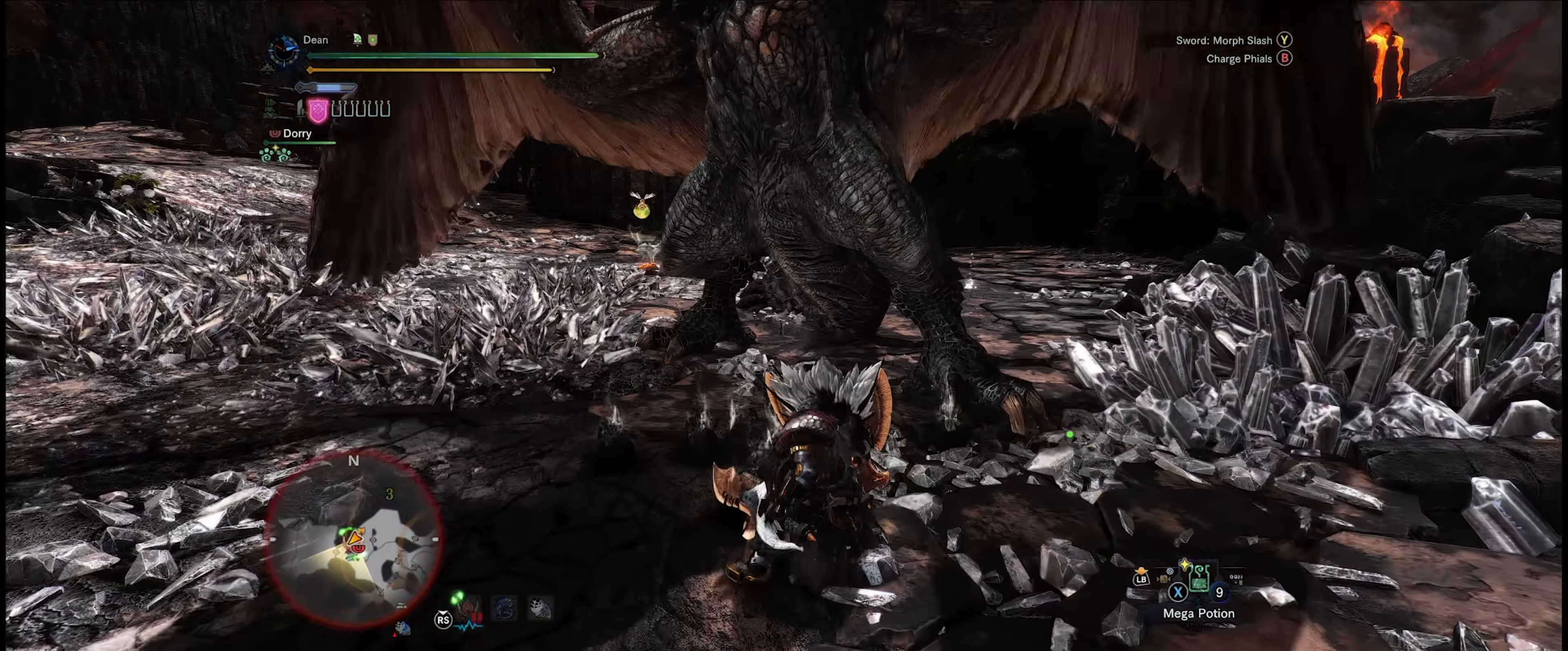
{"buttons": ["R2"], "left_stick": "center", "right_stick": "center", "events": [[200, "left_stick", "center"]]}
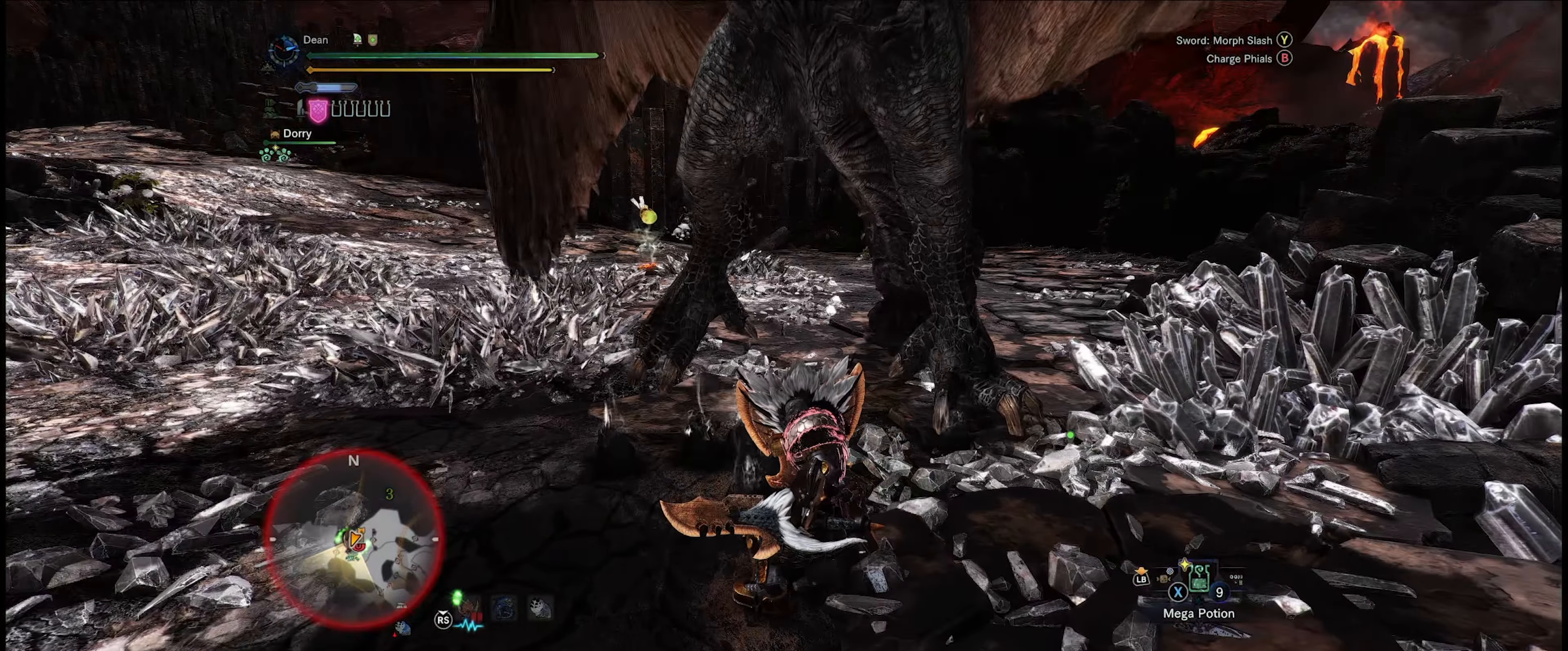
{"buttons": ["R2"], "left_stick": "center", "right_stick": "center", "events": []}
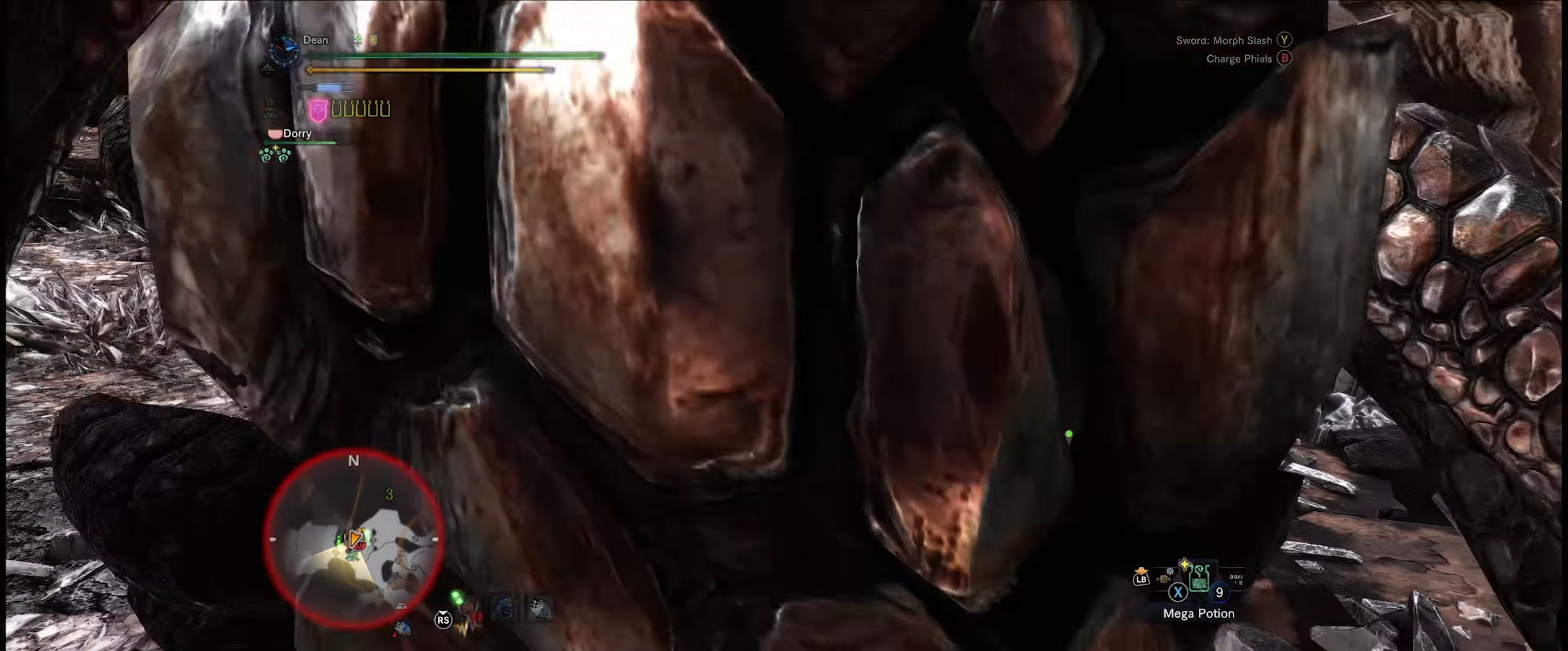
{"buttons": ["R2"], "left_stick": "center", "right_stick": "center", "events": []}
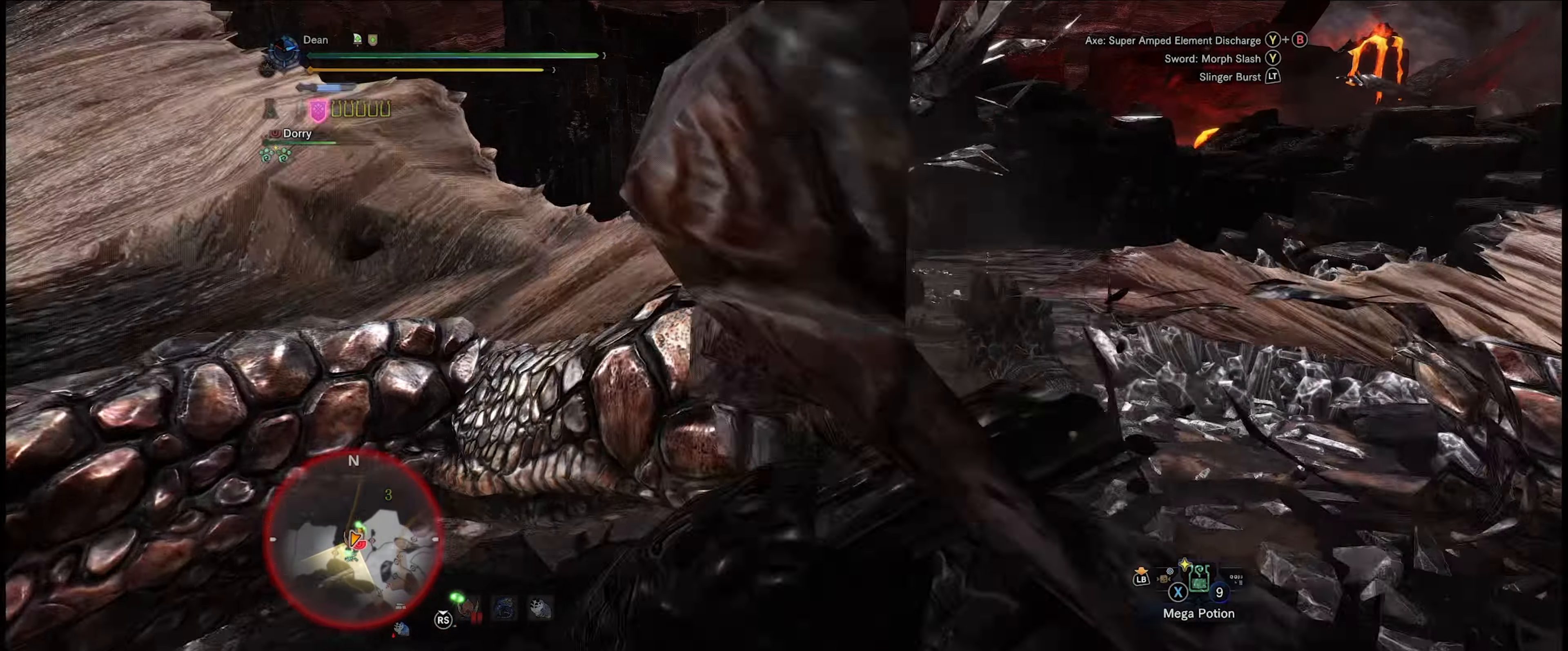
{"buttons": ["R2"], "left_stick": "center", "right_stick": "up-right", "events": [[400, "right_stick", "up-right"]]}
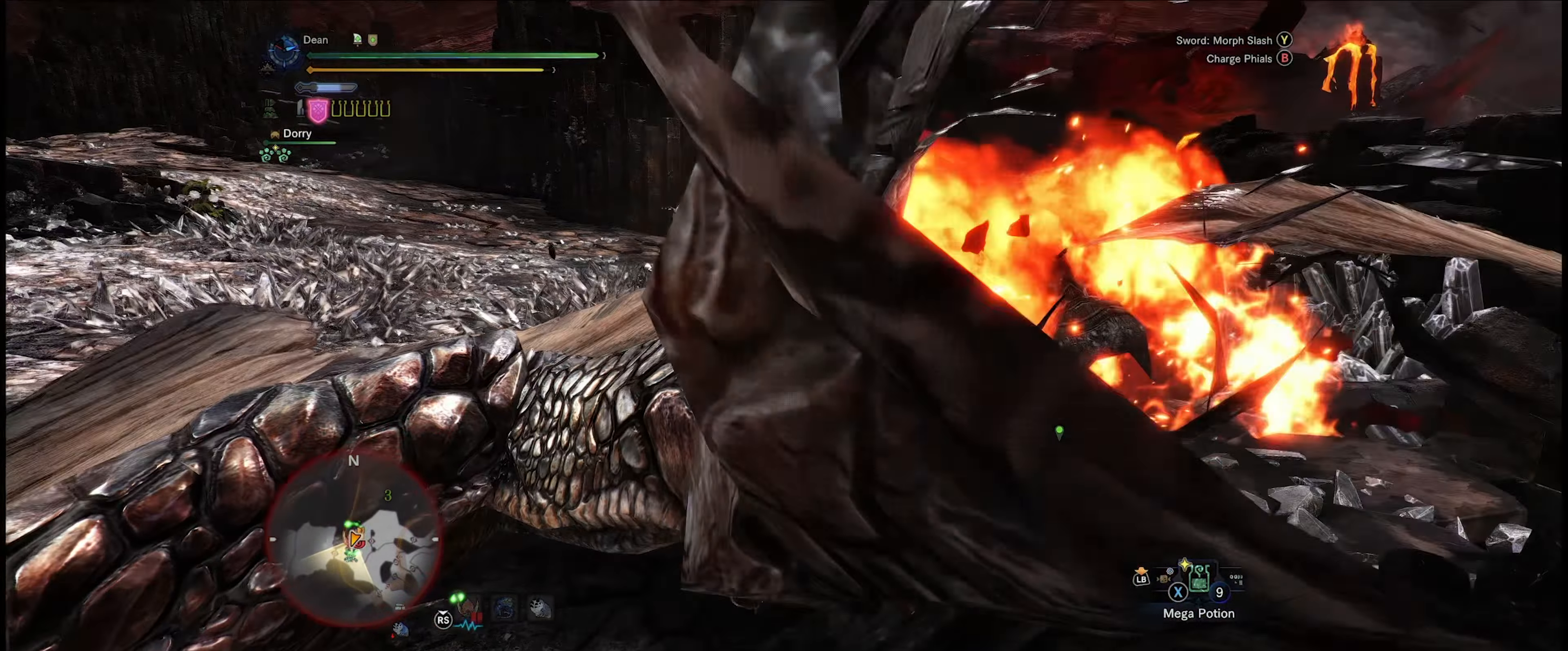
{"buttons": ["R2"], "left_stick": "center", "right_stick": "right", "events": [[67, "right_stick", "right"]]}
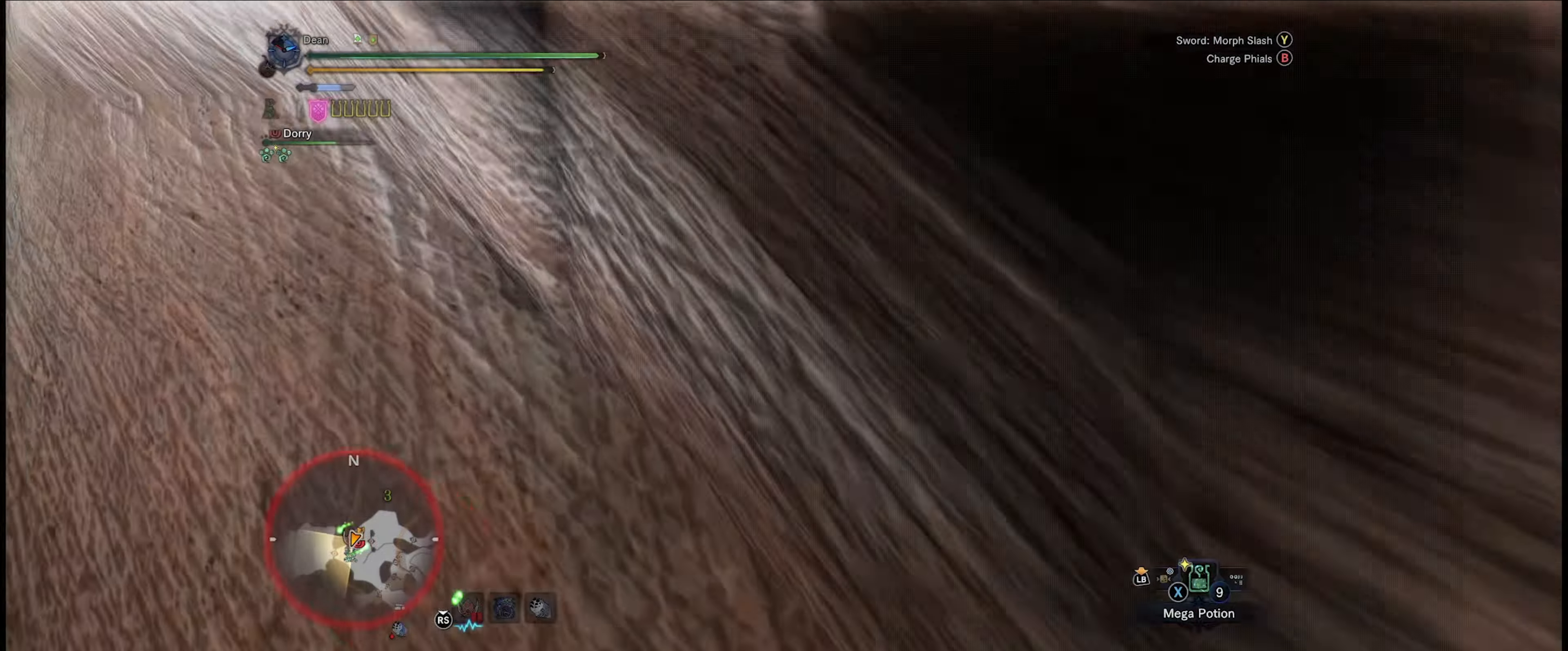
{"buttons": ["R2"], "left_stick": "up", "right_stick": "right", "events": [[300, "left_stick", "up"]]}
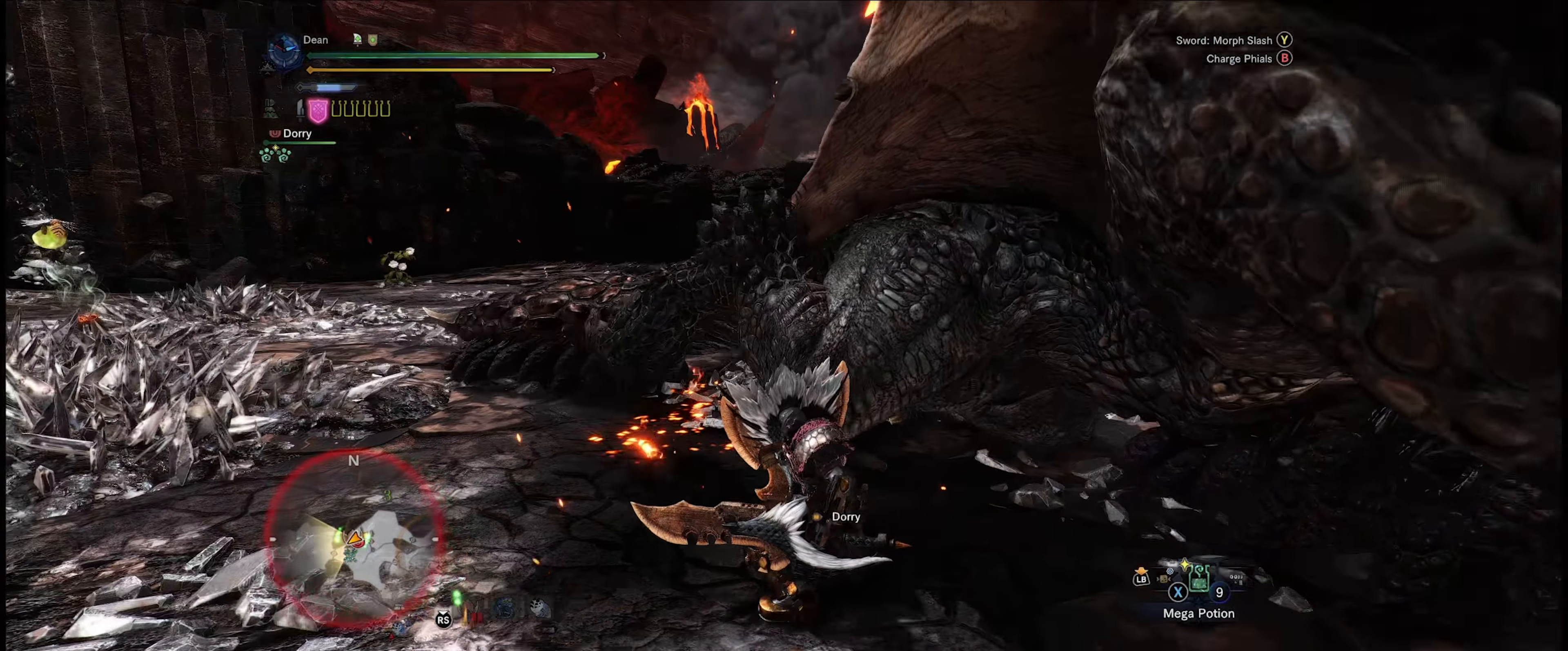
{"buttons": ["Y"], "left_stick": "up", "right_stick": "center", "events": [[166, "right_stick", "center"], [183, "R2", "up"], [316, "Y", "down"], [400, "Y", "up"], [466, "Y", "down"]]}
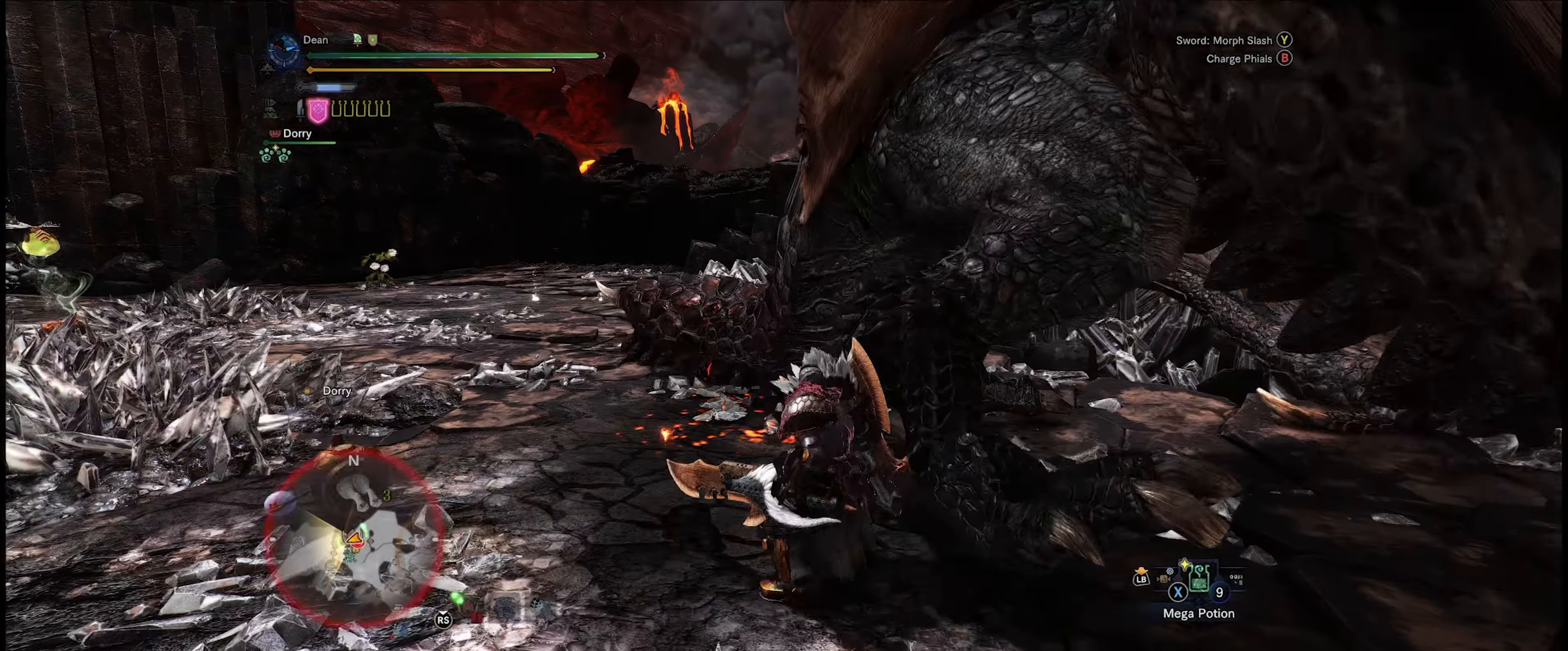
{"buttons": ["Y"], "left_stick": "center", "right_stick": "center", "events": [[66, "Y", "up"], [100, "left_stick", "center"], [133, "Y", "down"], [216, "Y", "up"], [300, "Y", "down"], [383, "Y", "up"], [466, "Y", "down"]]}
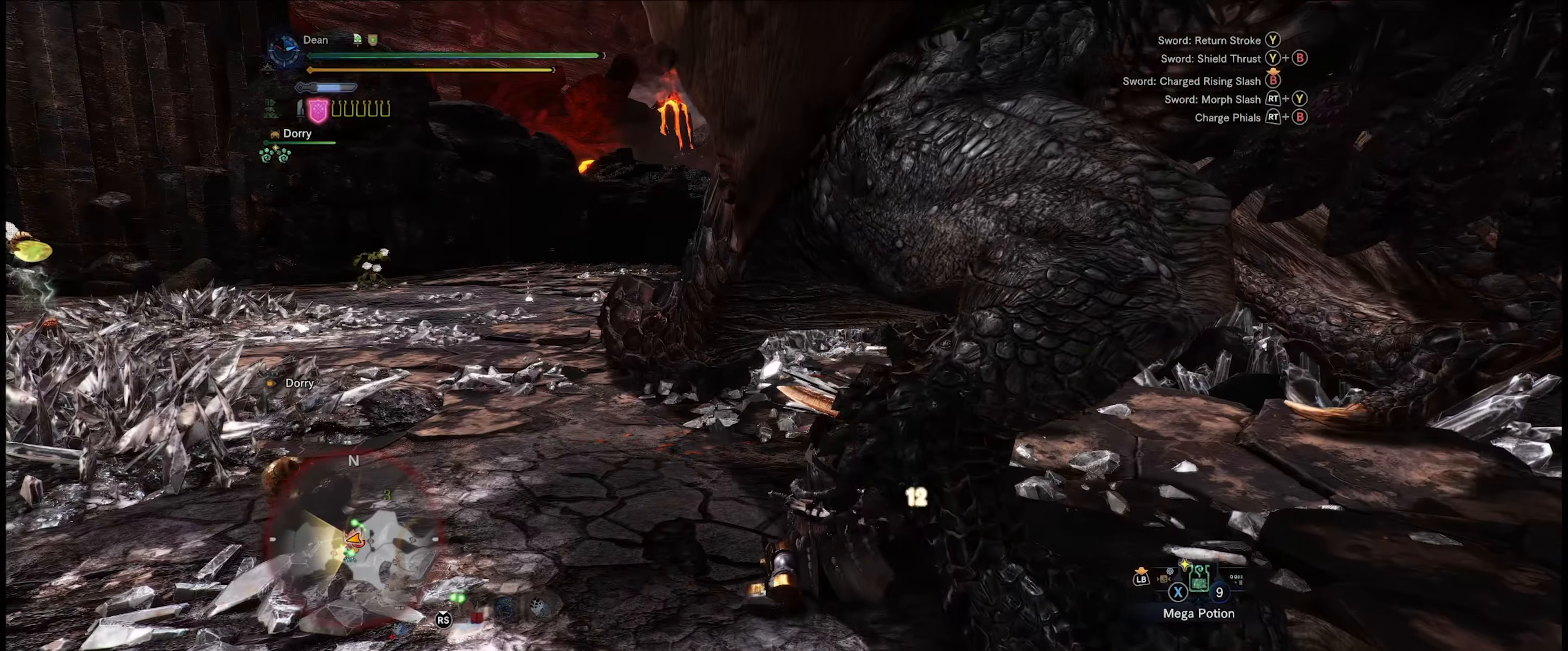
{"buttons": ["B"], "left_stick": "up", "right_stick": "center", "events": [[33, "Y", "up"], [233, "left_stick", "up"], [233, "right_stick", "right"], [366, "right_stick", "center"], [500, "B", "down"]]}
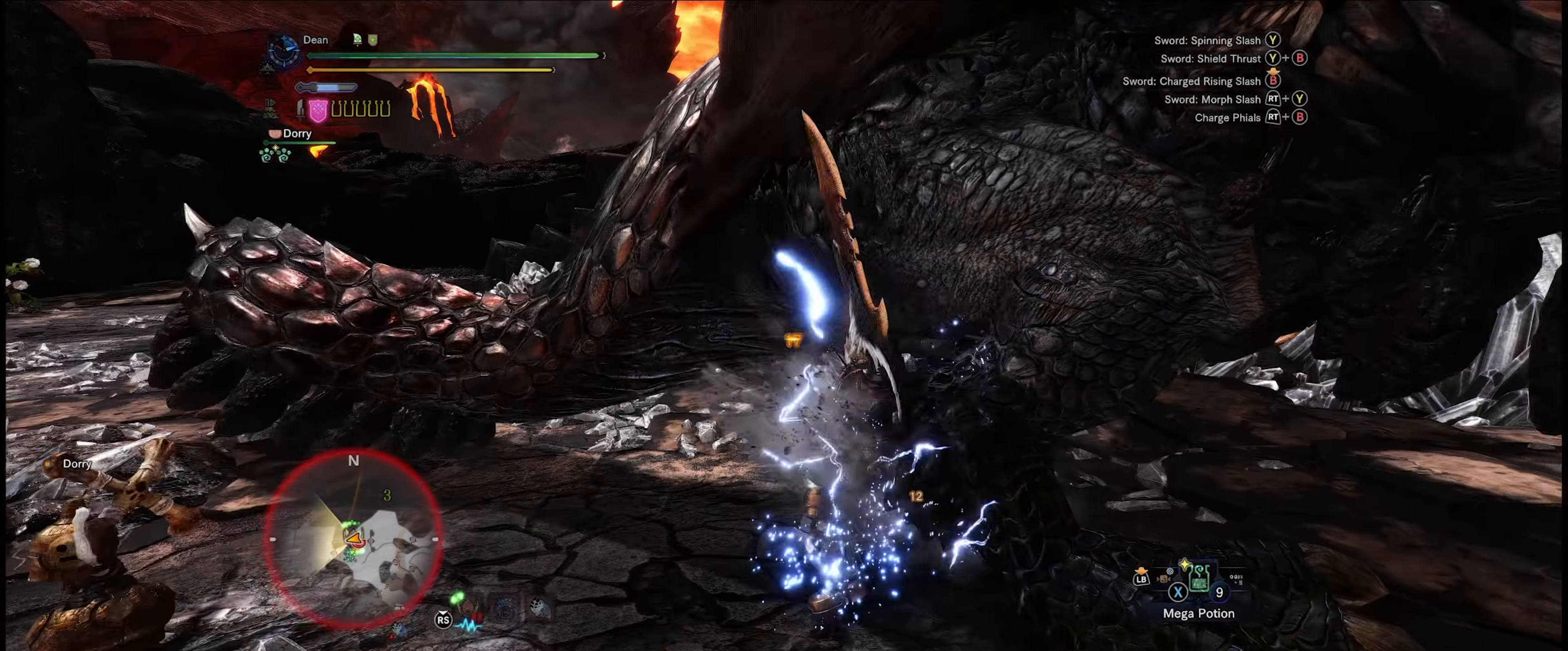
{"buttons": ["B"], "left_stick": "center", "right_stick": "center", "events": [[100, "B", "up"], [133, "left_stick", "center"], [183, "B", "down"], [283, "B", "up"], [366, "B", "down"], [450, "B", "up"], [500, "B", "down"]]}
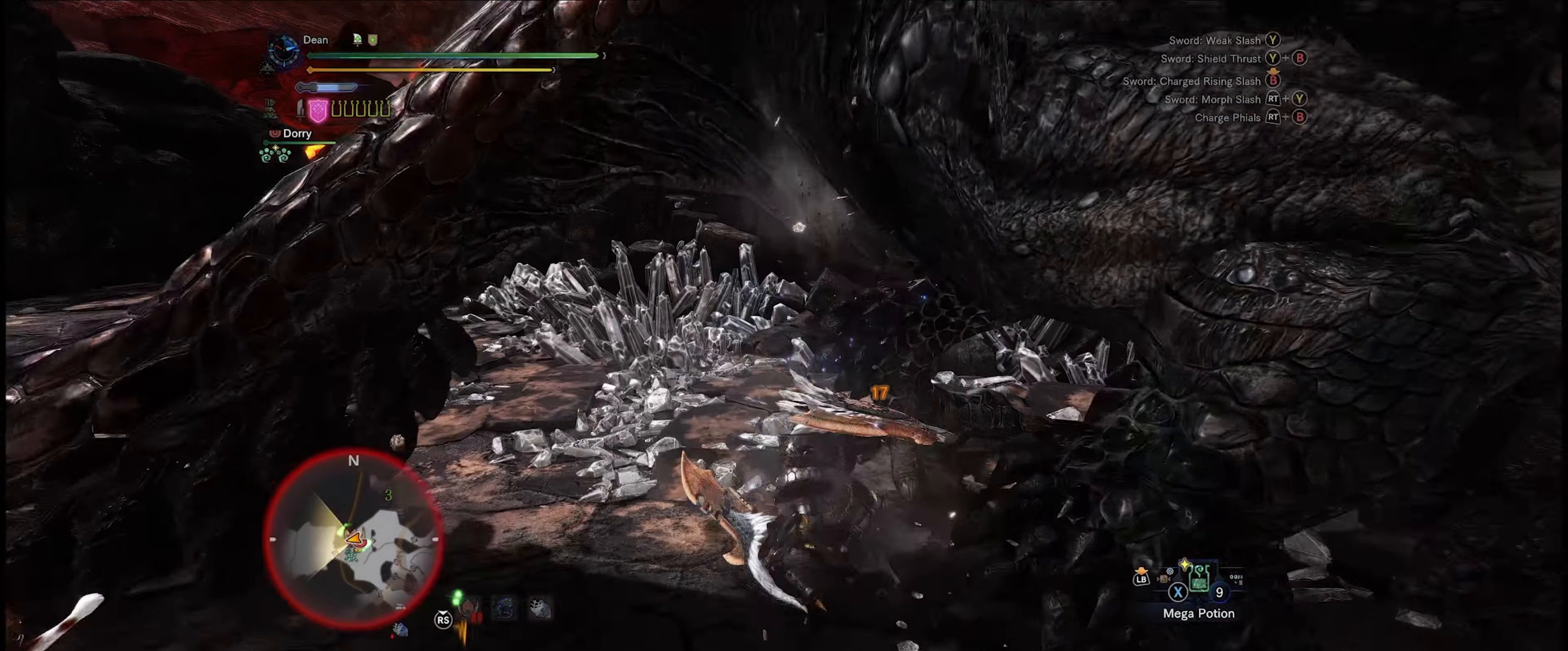
{"buttons": [], "left_stick": "center", "right_stick": "center", "events": [[150, "B", "up"], [216, "B", "down"], [316, "B", "up"], [383, "B", "down"], [500, "B", "up"]]}
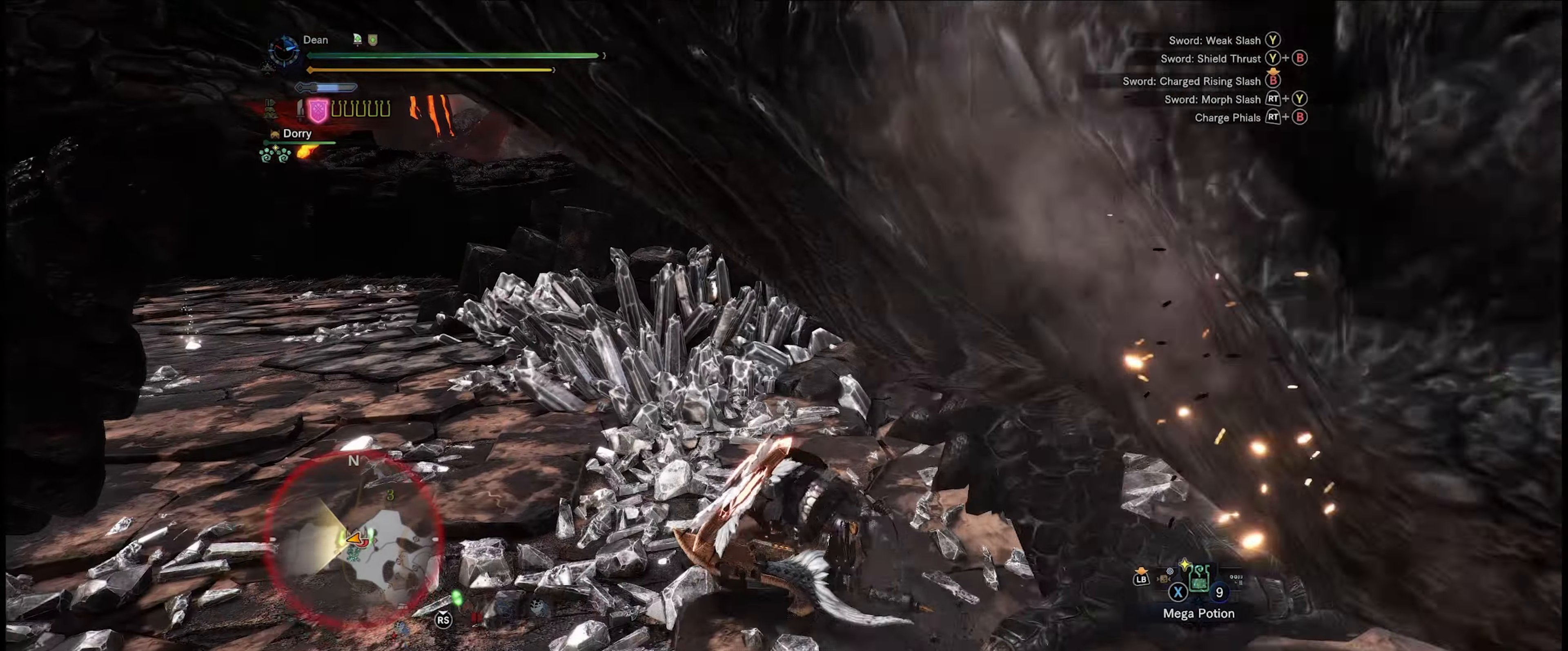
{"buttons": [], "left_stick": "center", "right_stick": "right", "events": [[50, "B", "down"], [150, "B", "up"], [350, "right_stick", "right"]]}
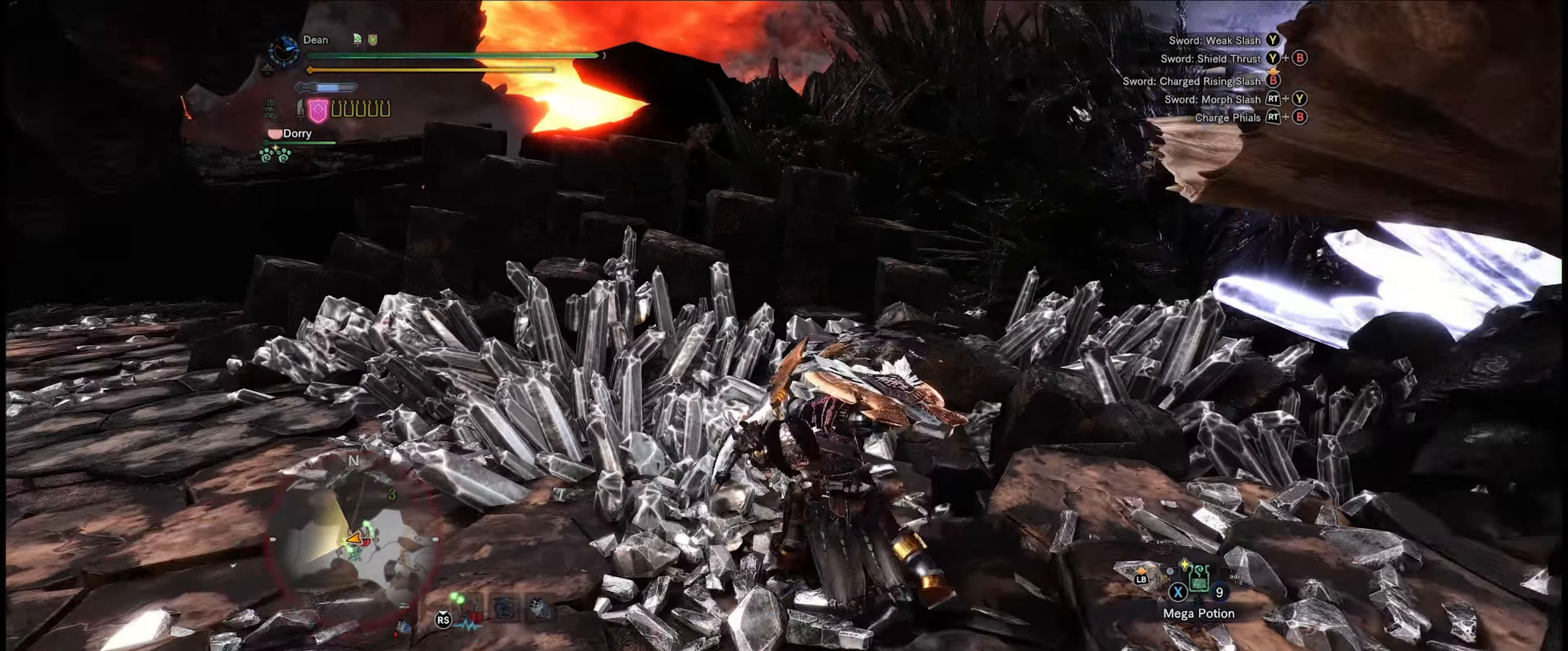
{"buttons": [], "left_stick": "up-right", "right_stick": "right", "events": [[116, "left_stick", "up-right"]]}
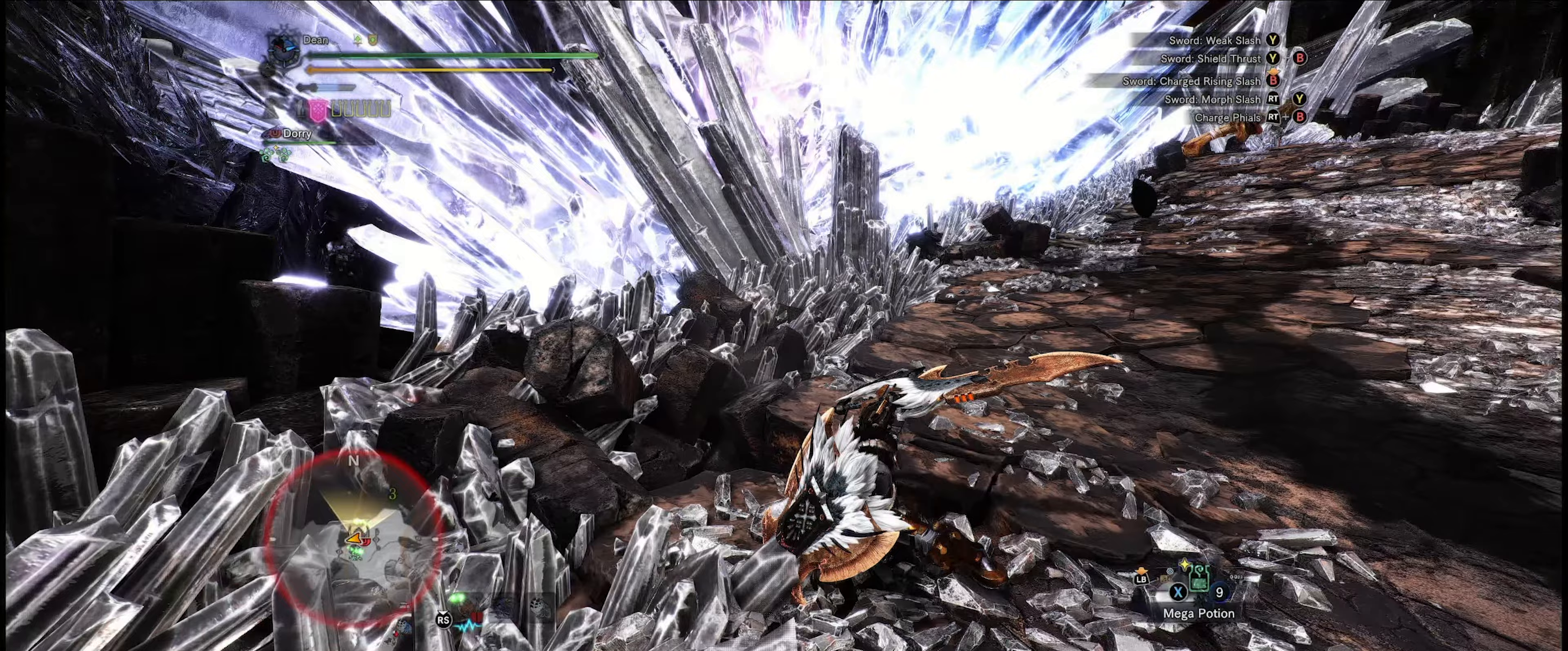
{"buttons": ["R2"], "left_stick": "up-right", "right_stick": "center", "events": [[67, "R2", "down"], [117, "R2", "up"], [167, "R2", "down"], [367, "right_stick", "center"]]}
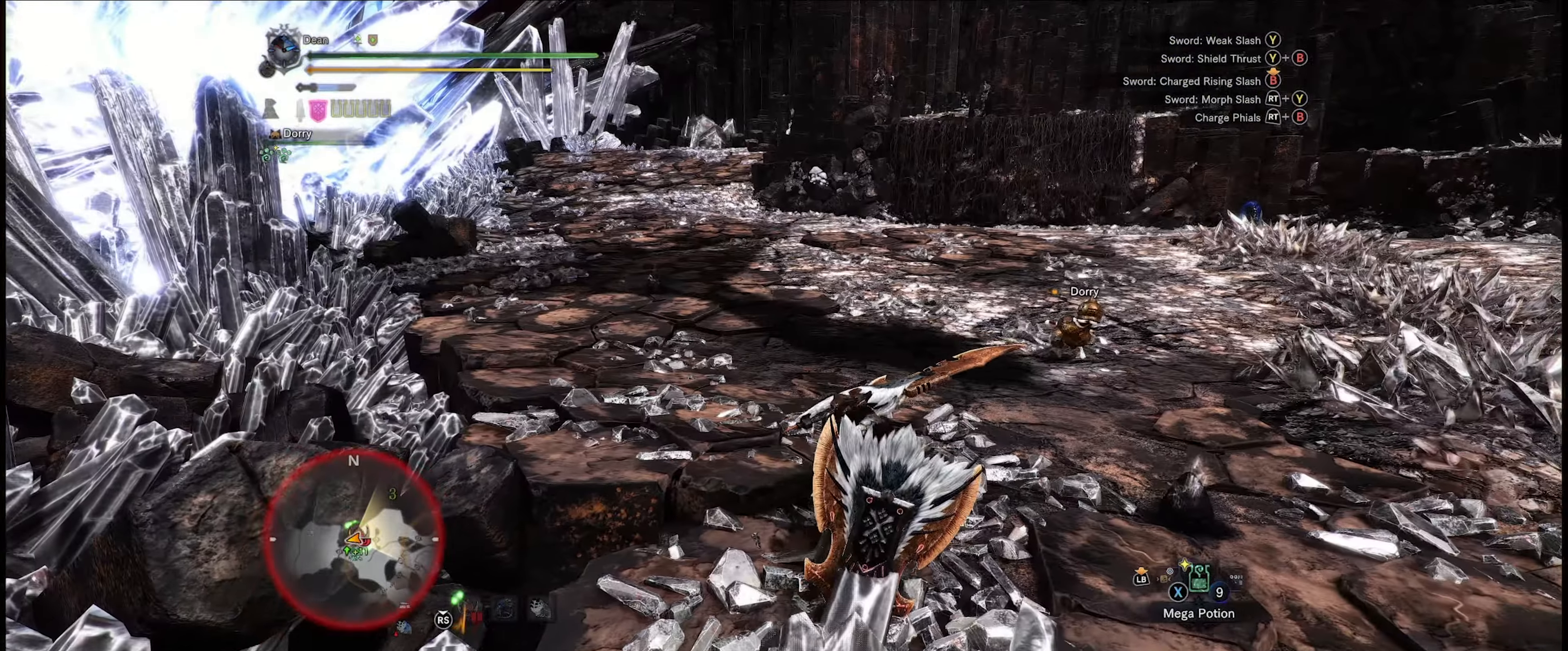
{"buttons": ["R2"], "left_stick": "up", "right_stick": "up-left", "events": [[83, "right_stick", "right"], [167, "left_stick", "up"], [217, "right_stick", "center"], [383, "right_stick", "left"], [467, "right_stick", "up-left"]]}
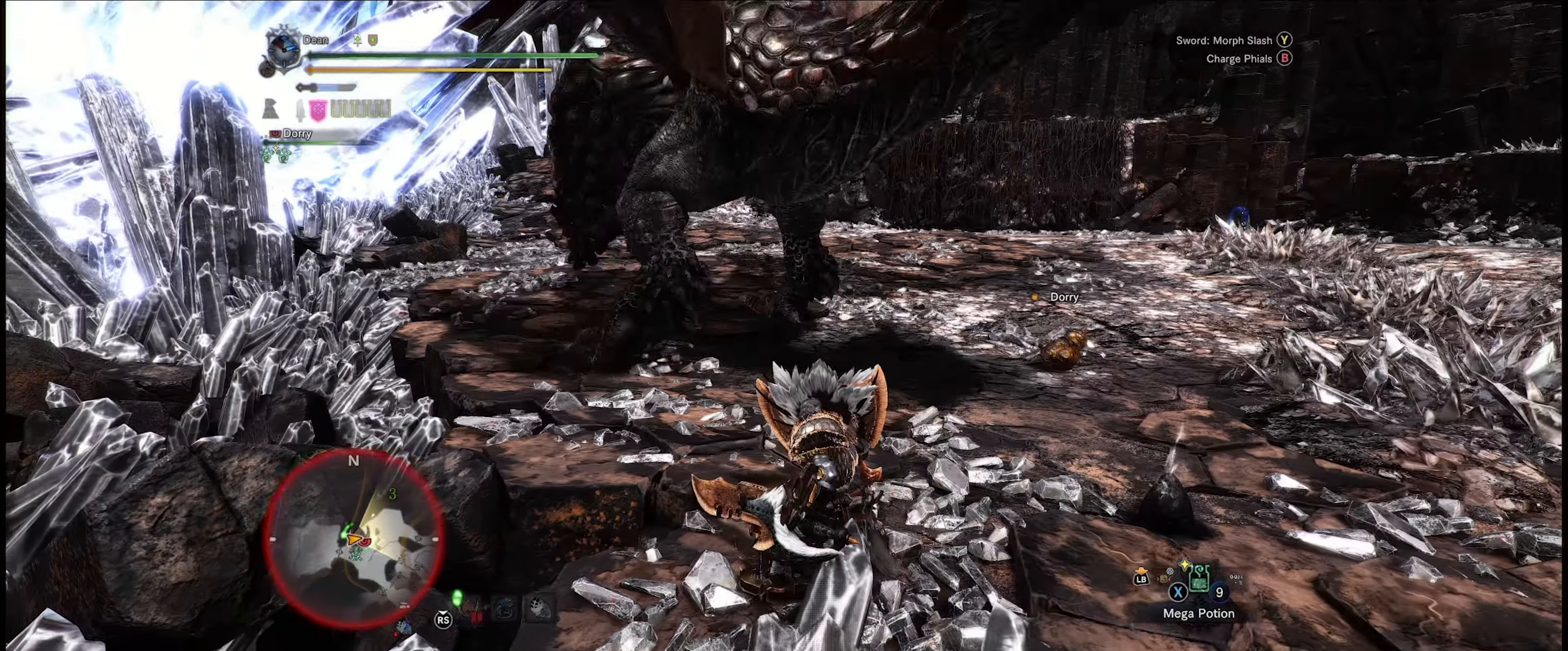
{"buttons": ["R2"], "left_stick": "center", "right_stick": "center", "events": [[200, "right_stick", "center"], [250, "left_stick", "center"]]}
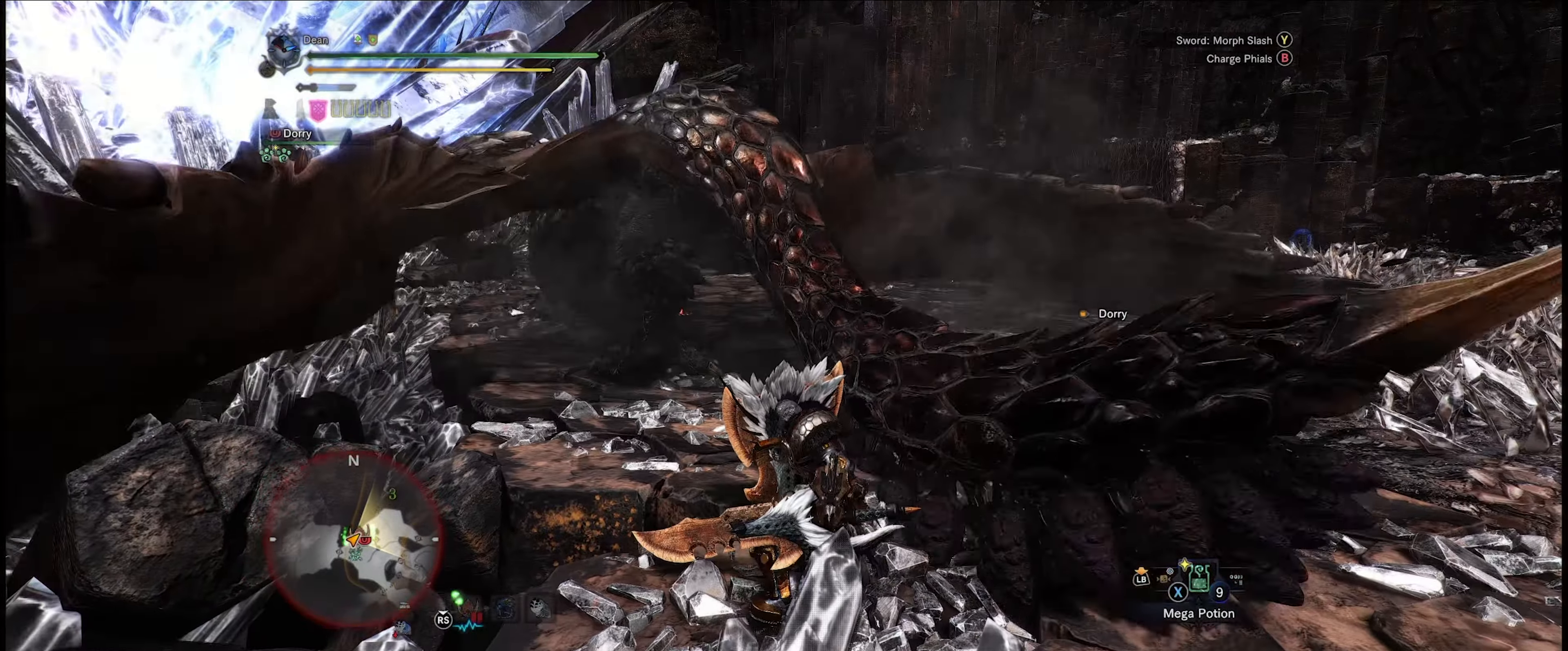
{"buttons": [], "left_stick": "up", "right_stick": "center", "events": [[83, "R2", "up"], [100, "left_stick", "up"], [250, "B", "down"], [350, "B", "up"], [433, "B", "down"], [483, "B", "up"]]}
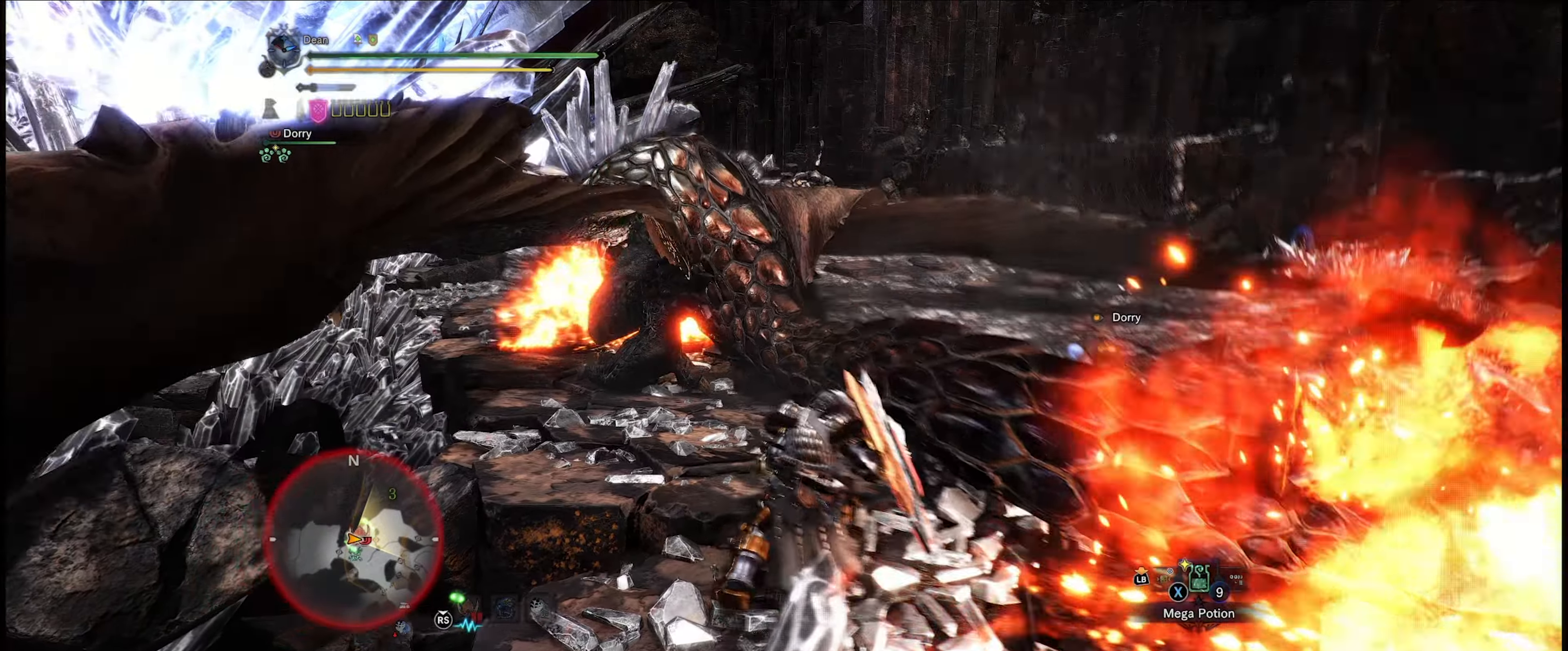
{"buttons": ["B"], "left_stick": "center", "right_stick": "center", "events": [[133, "B", "down"], [217, "left_stick", "center"], [233, "B", "up"], [283, "B", "down"], [367, "B", "up"], [433, "B", "down"]]}
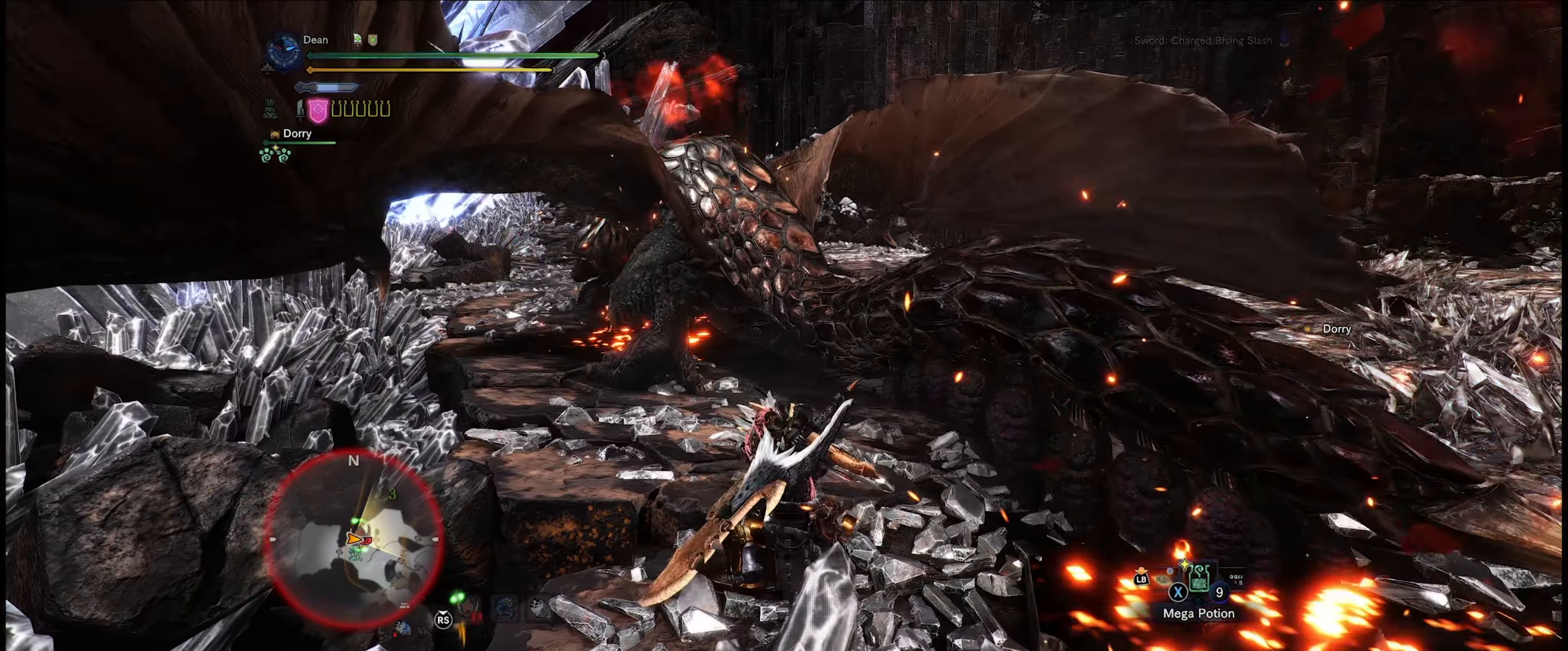
{"buttons": [], "left_stick": "center", "right_stick": "center", "events": [[33, "B", "up"], [100, "B", "down"], [200, "B", "up"], [250, "B", "down"], [350, "B", "up"], [417, "B", "down"], [500, "B", "up"]]}
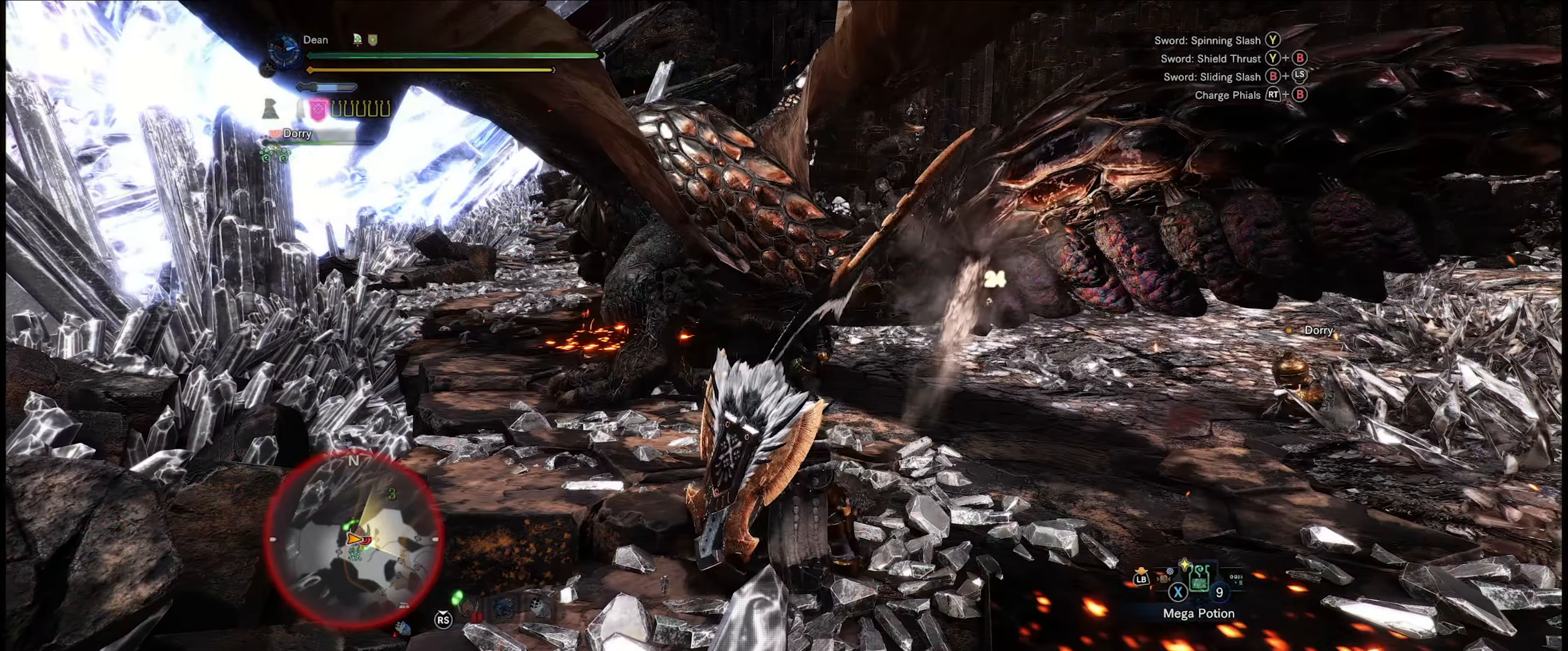
{"buttons": [], "left_stick": "center", "right_stick": "center", "events": [[50, "B", "down"], [167, "B", "up"], [217, "B", "down"], [317, "B", "up"], [367, "B", "down"], [467, "B", "up"]]}
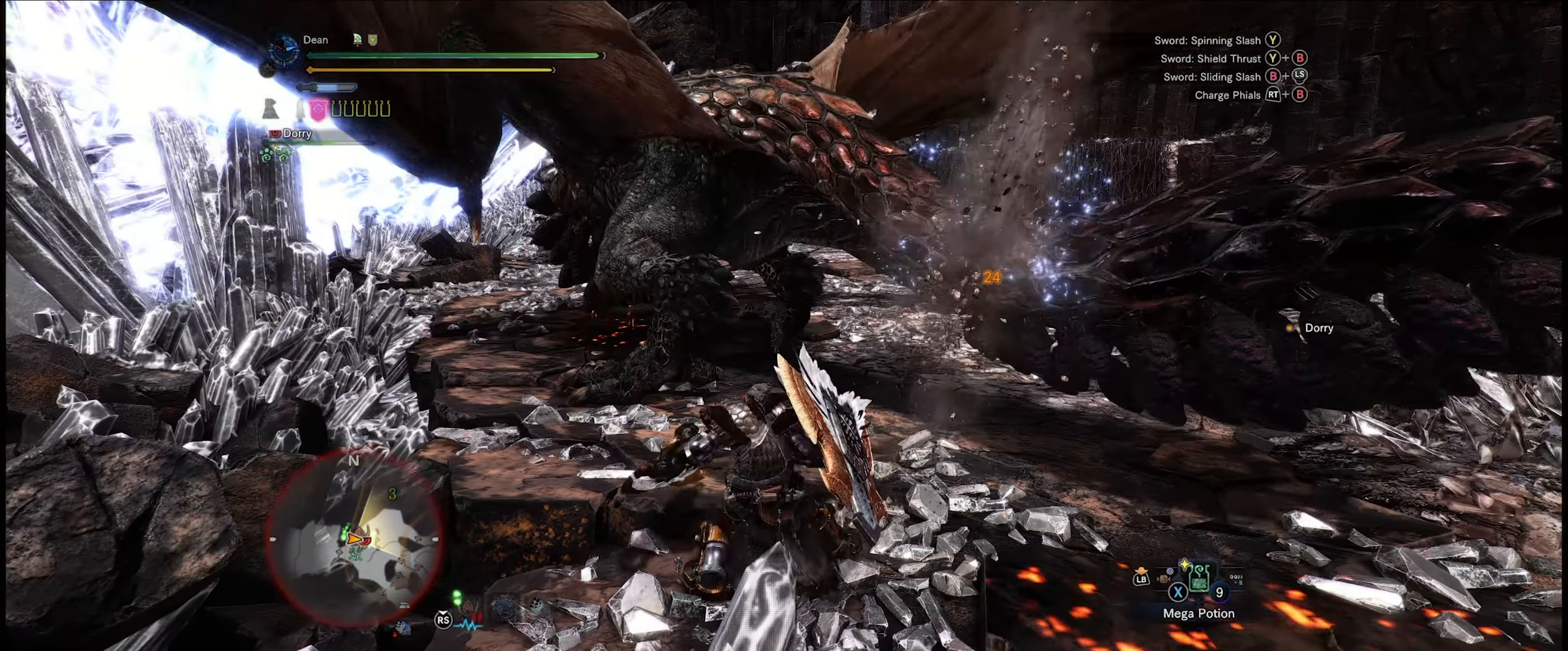
{"buttons": ["Y"], "left_stick": "up-right", "right_stick": "center", "events": [[200, "Y", "down"], [267, "Y", "up"], [333, "Y", "down"], [417, "Y", "up"], [433, "left_stick", "up-right"], [483, "Y", "down"]]}
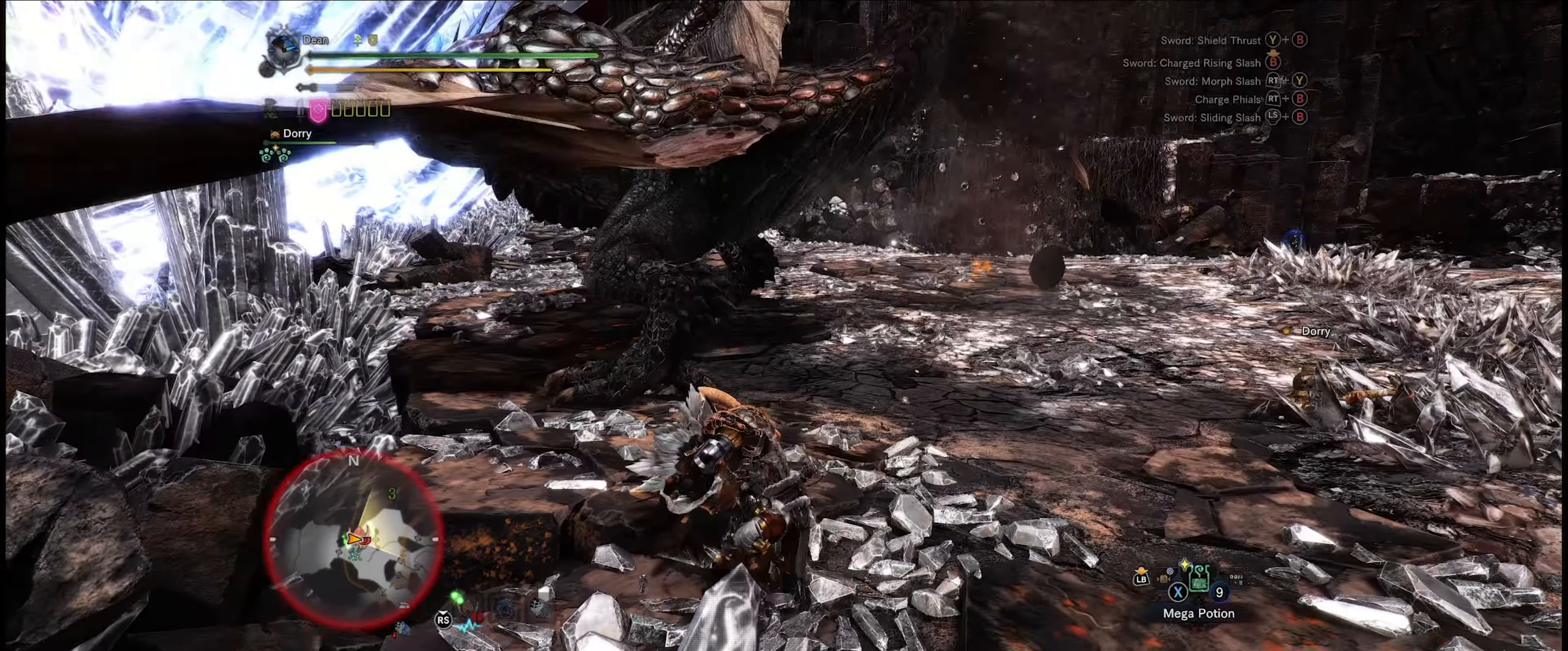
{"buttons": ["R2"], "left_stick": "up-left", "right_stick": "left", "events": [[100, "Y", "up"], [184, "left_stick", "up"], [334, "left_stick", "up-left"], [434, "R2", "down"], [484, "right_stick", "left"]]}
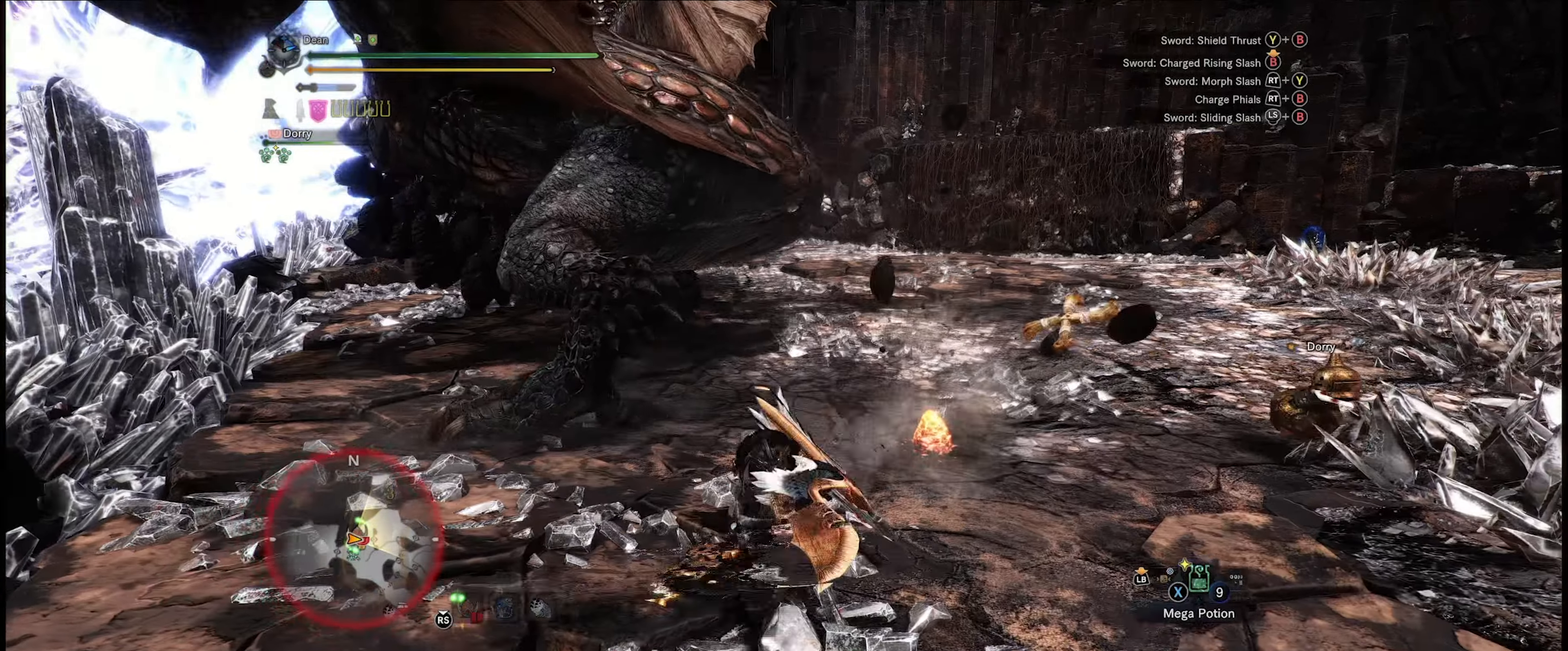
{"buttons": ["R2"], "left_stick": "up-left", "right_stick": "left", "events": [[17, "right_stick", "down-left"], [184, "right_stick", "center"], [300, "right_stick", "left"]]}
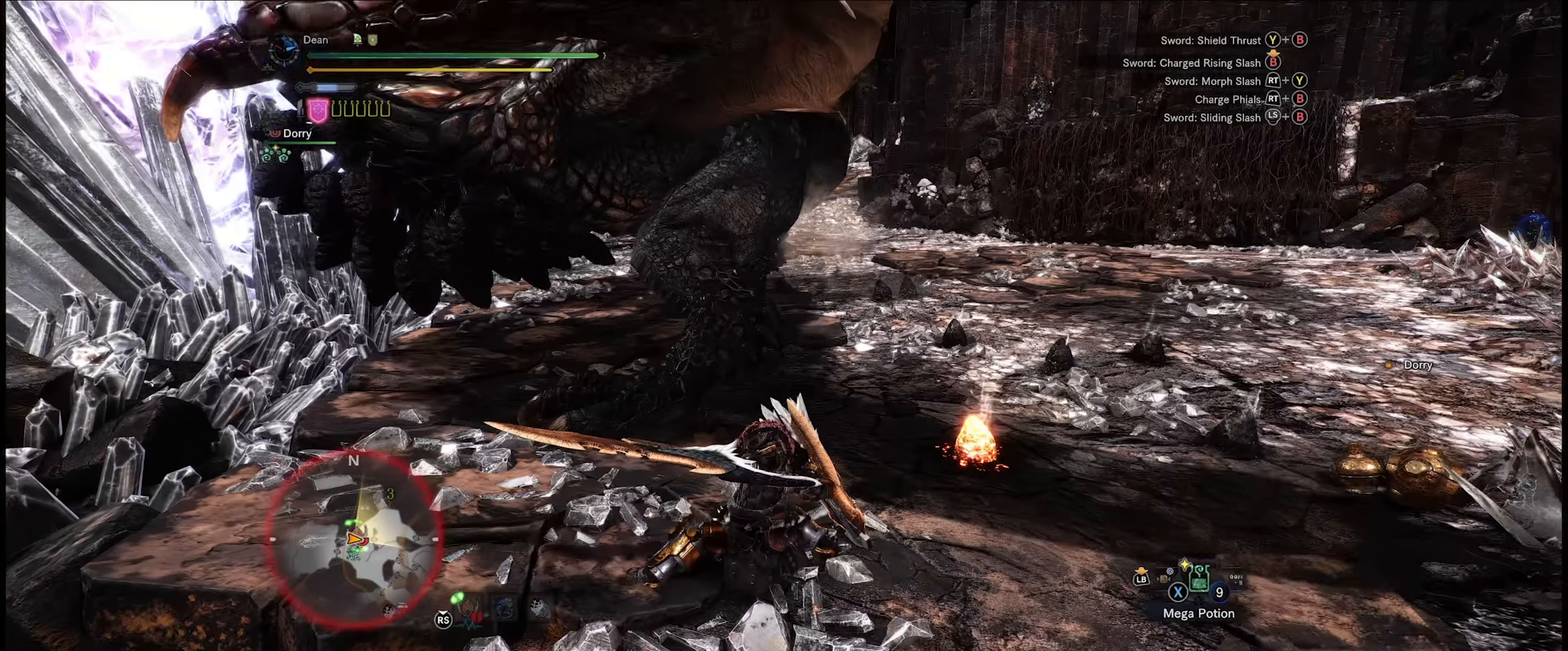
{"buttons": ["R2"], "left_stick": "up", "right_stick": "center", "events": [[67, "right_stick", "center"], [167, "left_stick", "center"], [484, "left_stick", "up"]]}
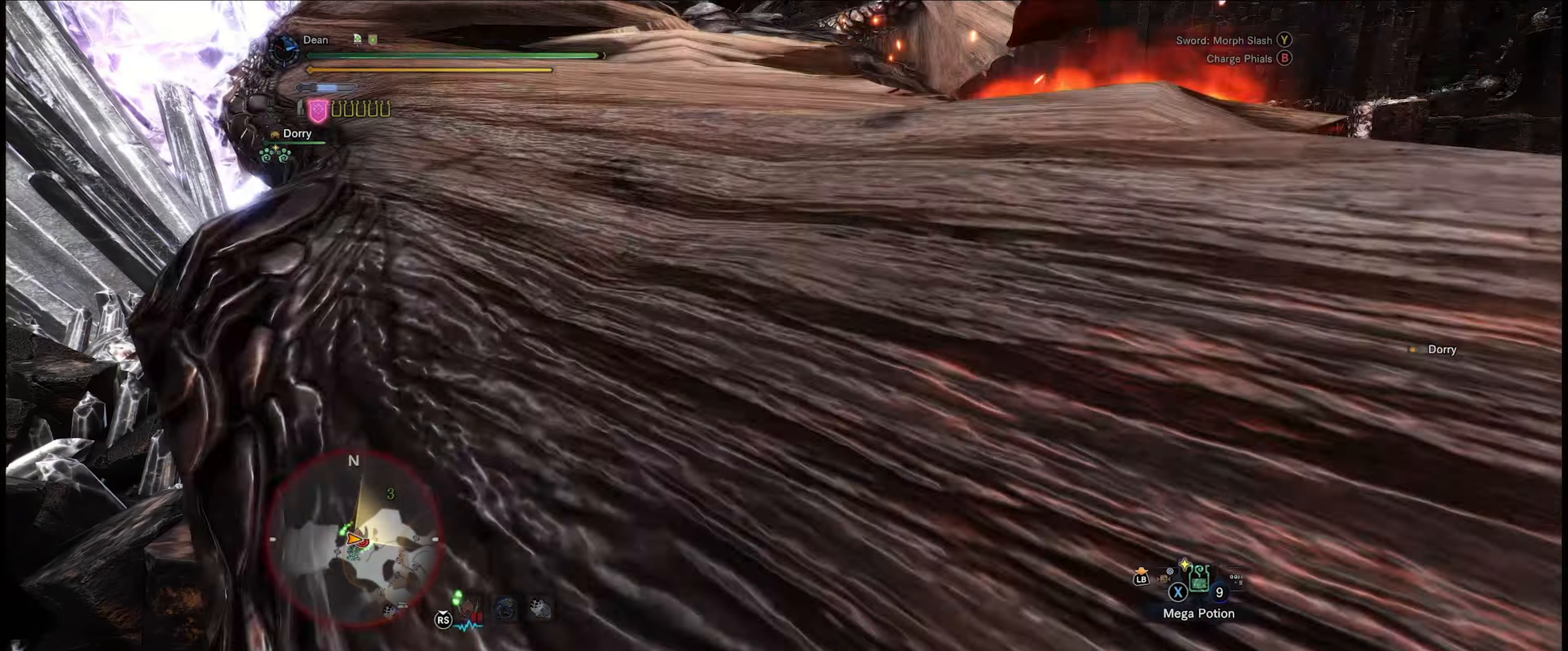
{"buttons": ["R2"], "left_stick": "center", "right_stick": "center", "events": [[84, "left_stick", "center"]]}
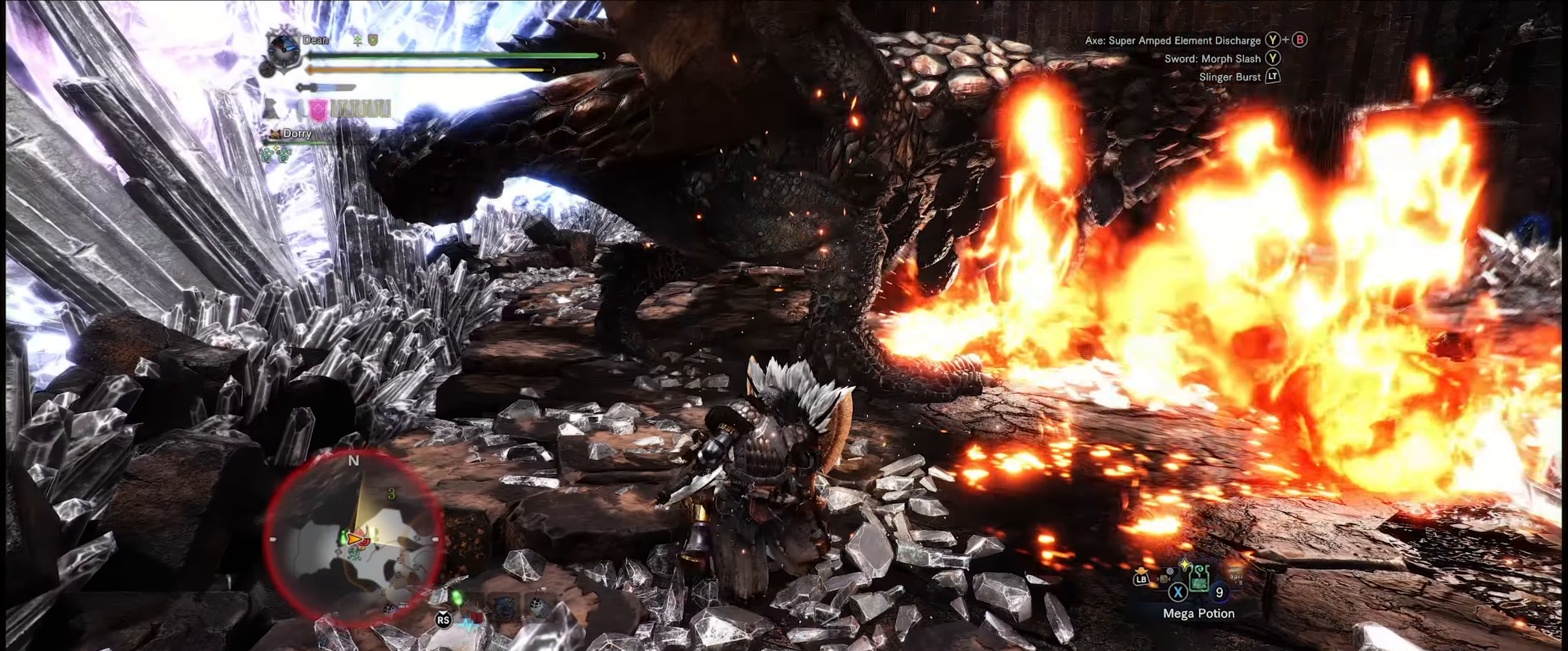
{"buttons": [], "left_stick": "up", "right_stick": "center", "events": [[67, "left_stick", "up"], [234, "right_stick", "left"], [317, "R2", "up"], [350, "right_stick", "center"]]}
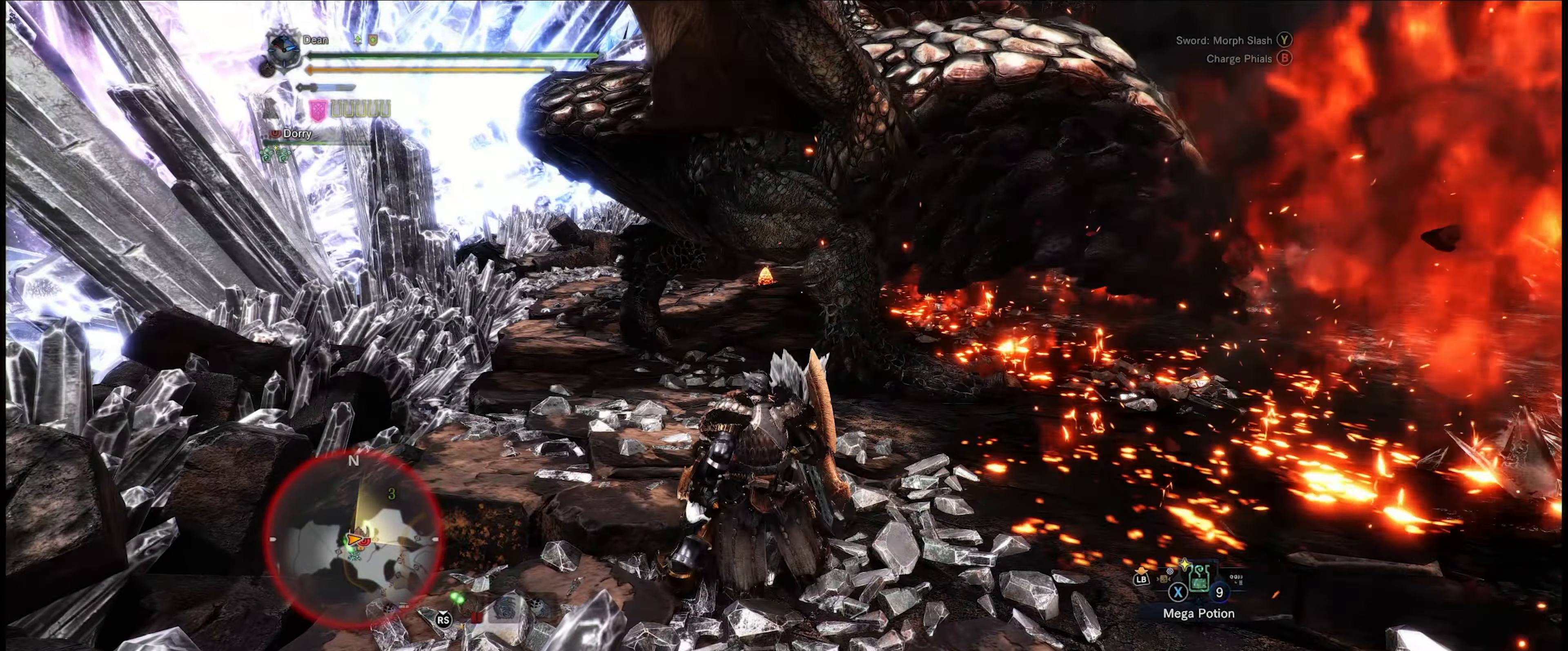
{"buttons": [], "left_stick": "up", "right_stick": "center", "events": []}